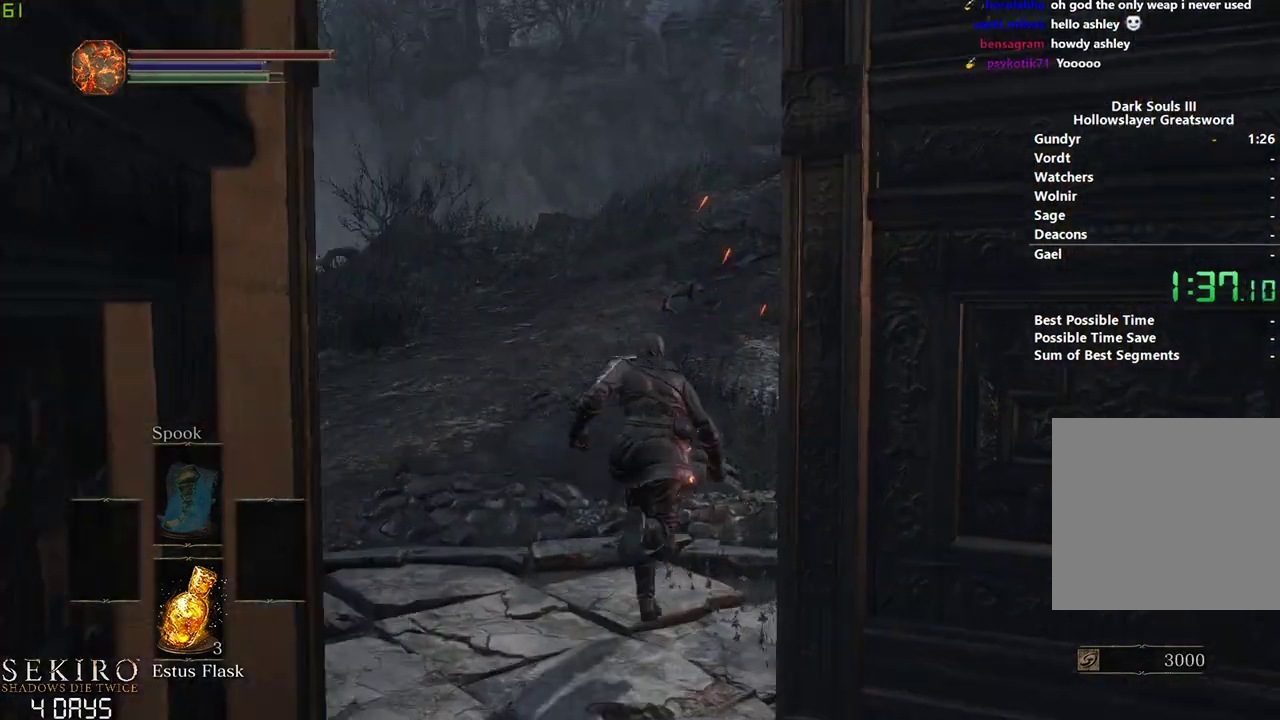
Gameplay with a controller (Xbox layout); each line is a JSON object with the inputs held at the frame after it. "events" lists button and stick changes between this image and that frame as [ms after this image, input, new state], when the widget could be followed in between.
{"buttons": ["B"], "left_stick": "center", "right_stick": "center", "events": []}
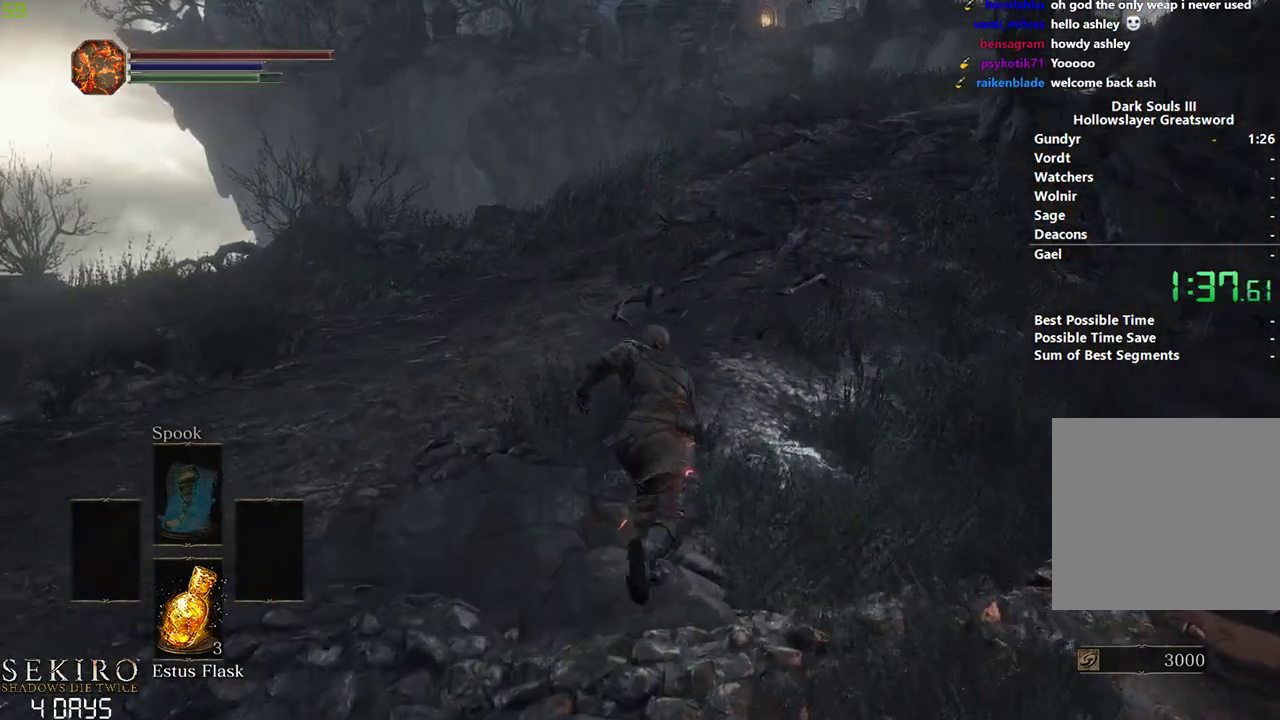
{"buttons": ["B"], "left_stick": "center", "right_stick": "center", "events": []}
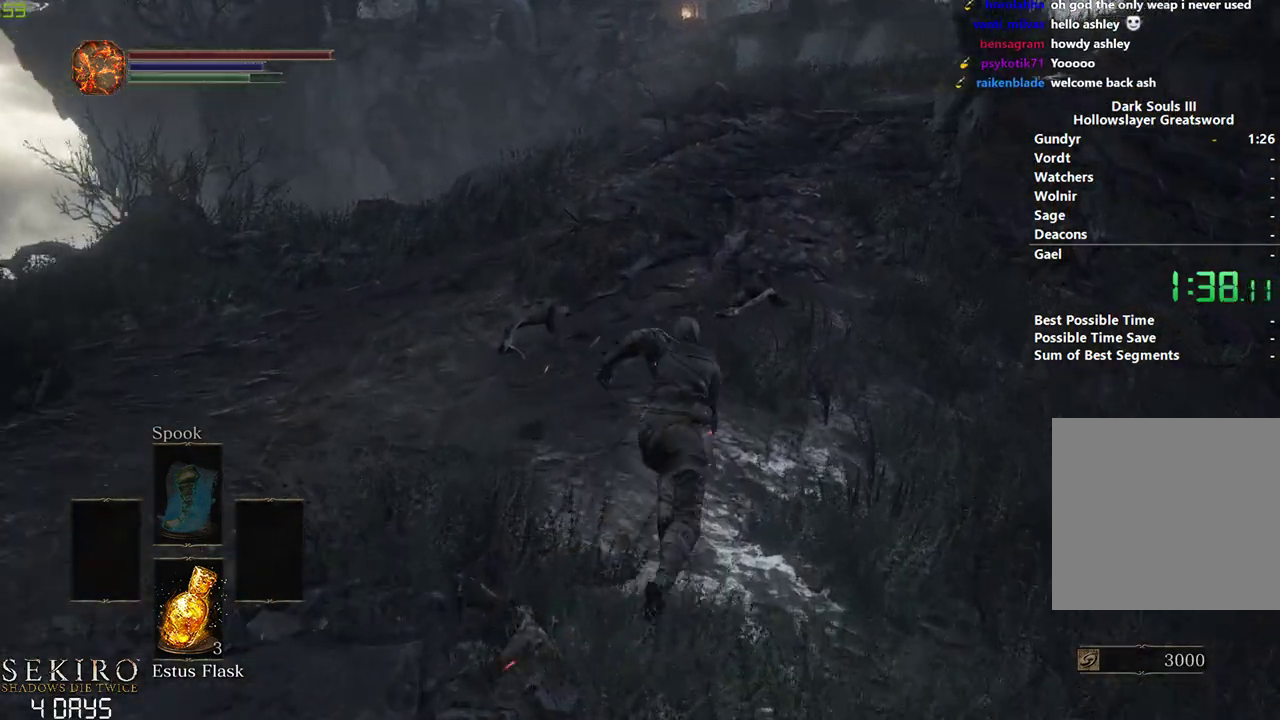
{"buttons": ["B"], "left_stick": "center", "right_stick": "center", "events": []}
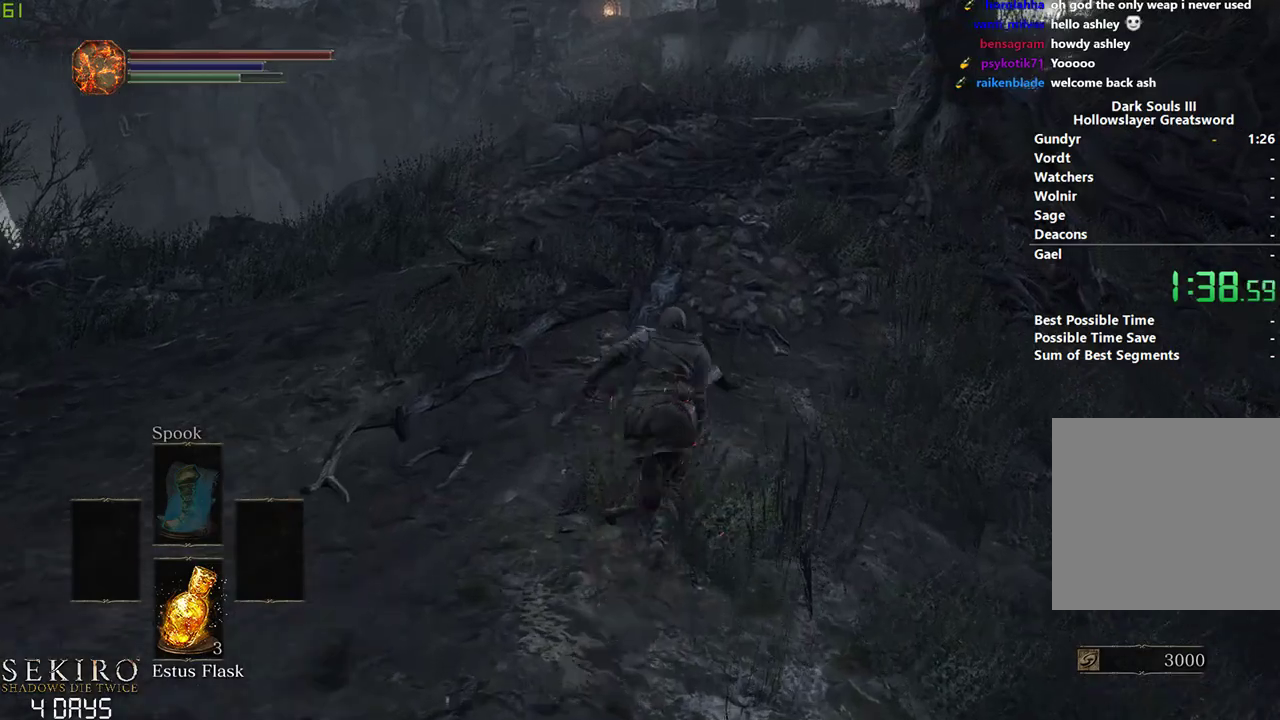
{"buttons": ["B"], "left_stick": "center", "right_stick": "center", "events": []}
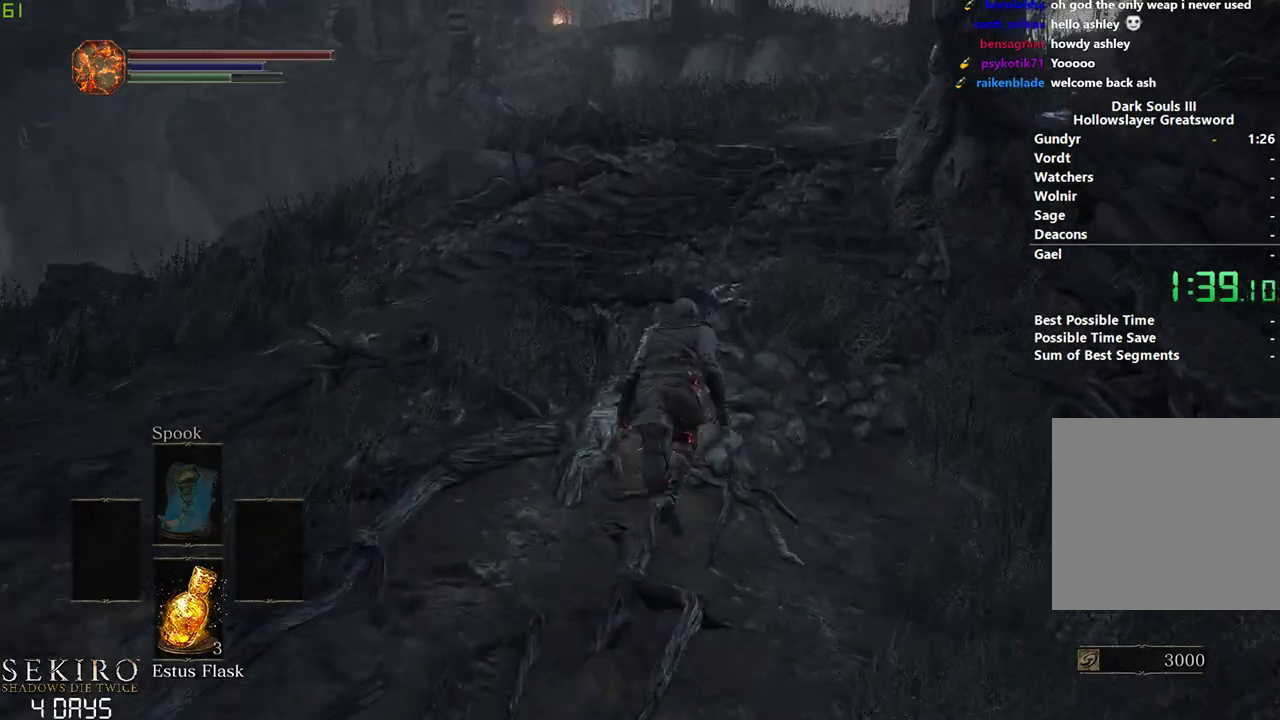
{"buttons": ["B"], "left_stick": "center", "right_stick": "down-left", "events": [[317, "right_stick", "down-left"]]}
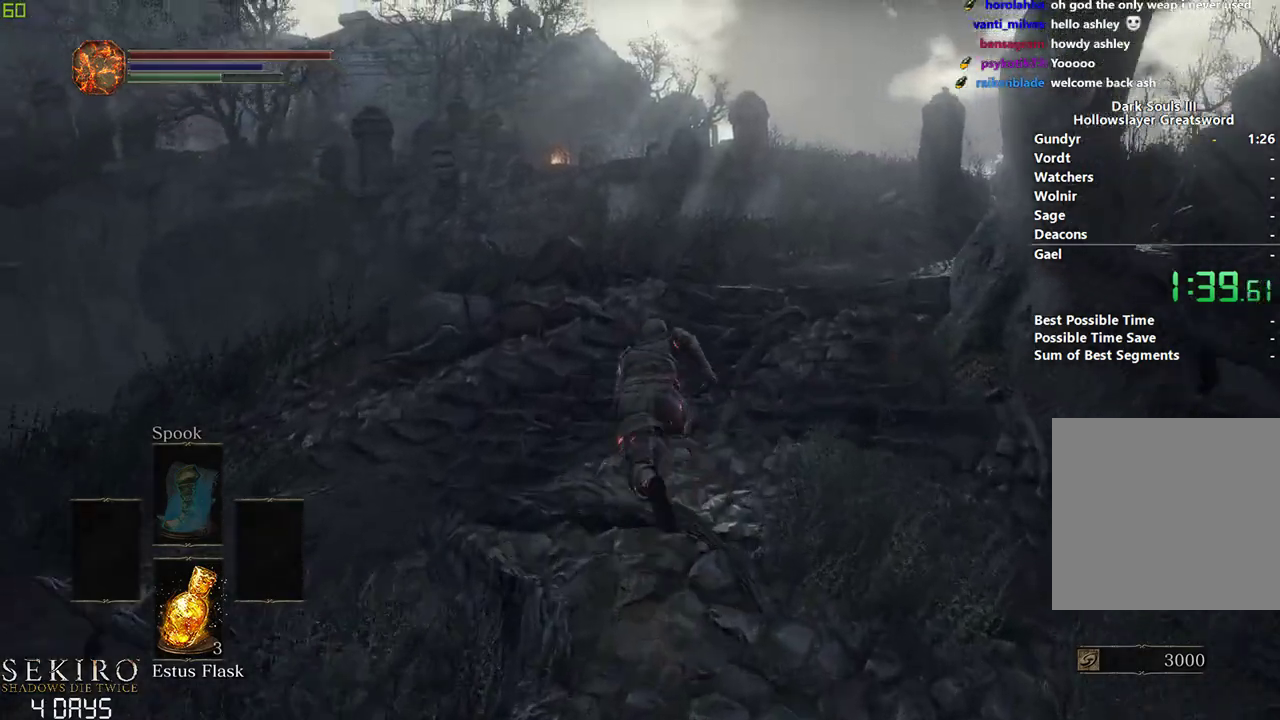
{"buttons": ["B"], "left_stick": "center", "right_stick": "down-left", "events": []}
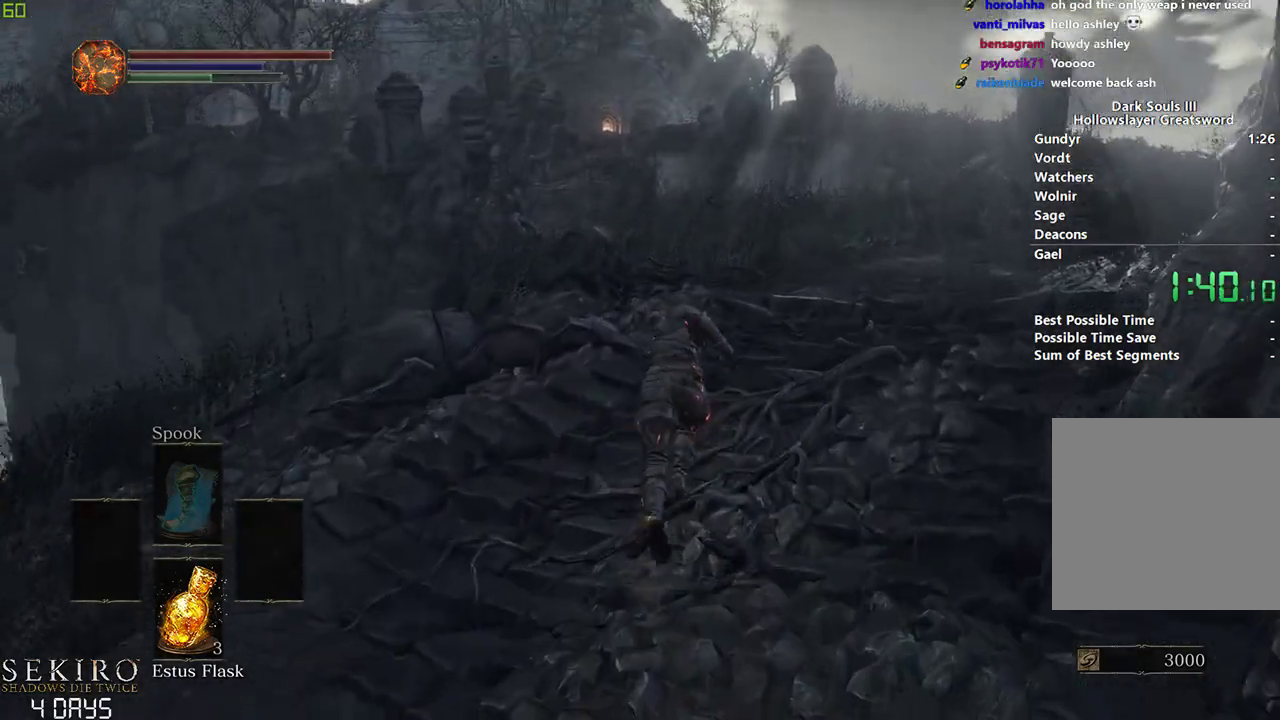
{"buttons": ["B"], "left_stick": "center", "right_stick": "down-left", "events": []}
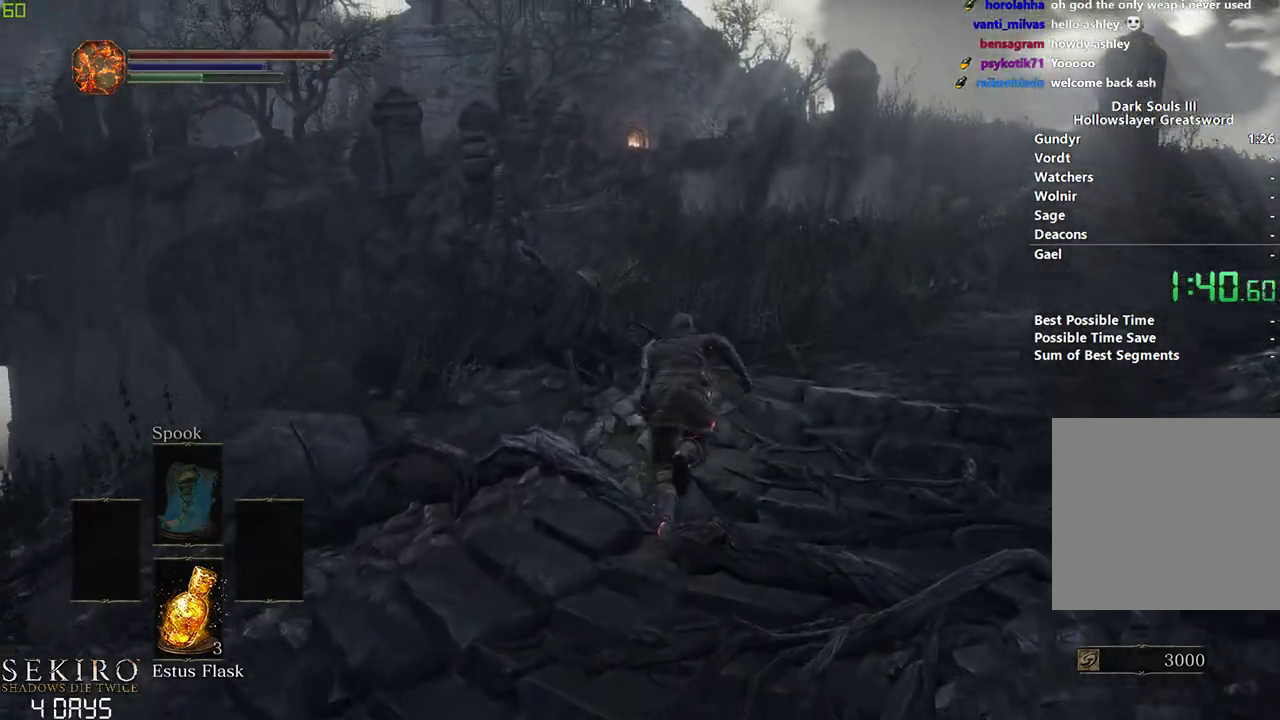
{"buttons": ["B"], "left_stick": "center", "right_stick": "down-left", "events": []}
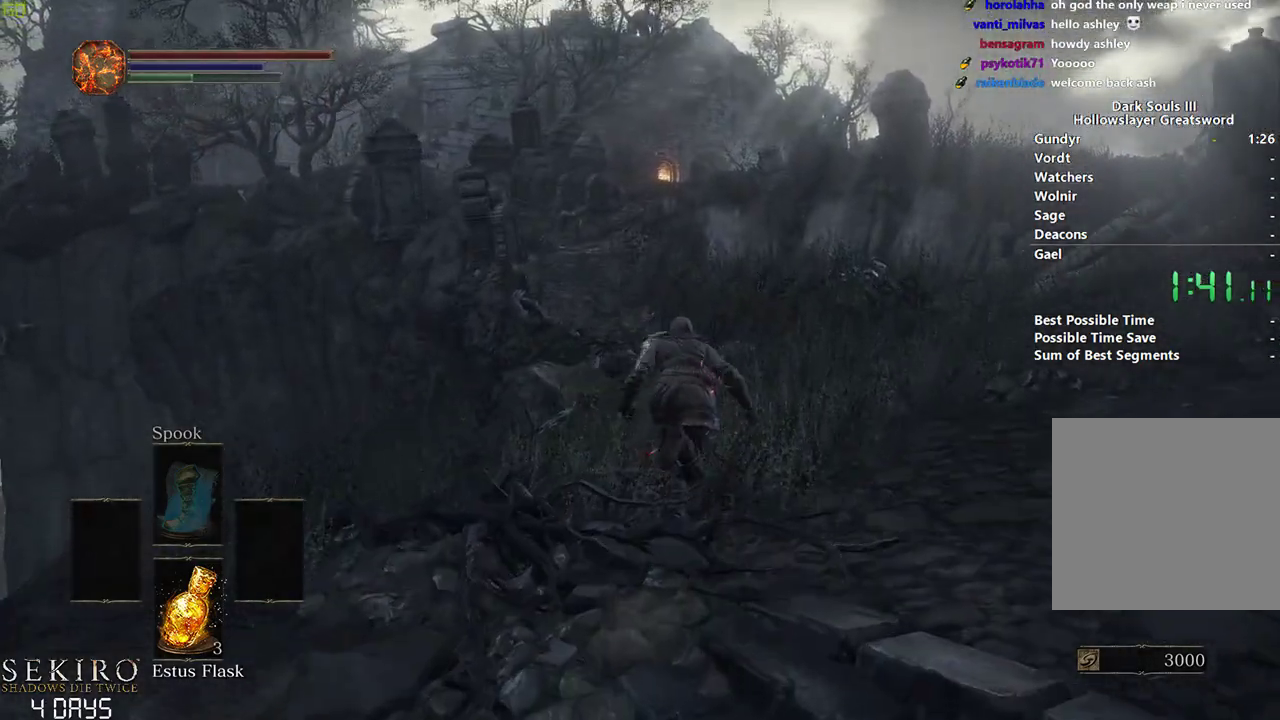
{"buttons": ["B"], "left_stick": "center", "right_stick": "down-left", "events": []}
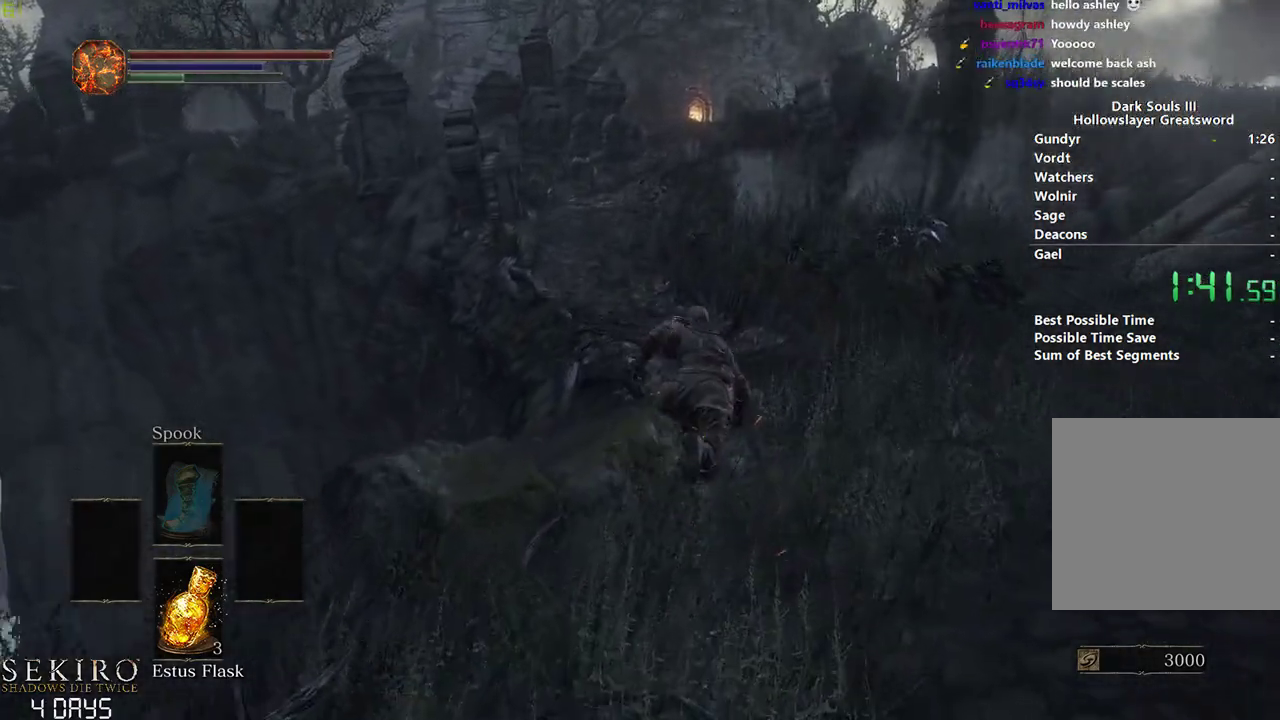
{"buttons": ["B"], "left_stick": "center", "right_stick": "center", "events": [[183, "right_stick", "center"]]}
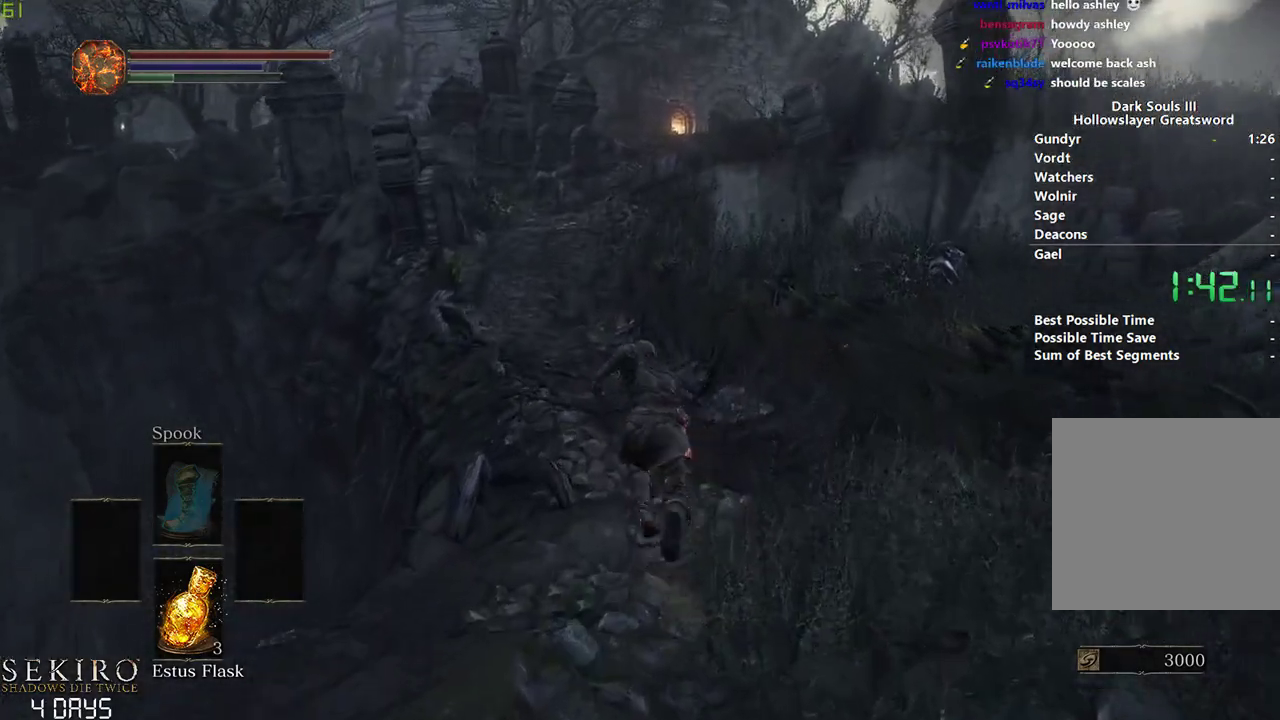
{"buttons": ["B"], "left_stick": "center", "right_stick": "center", "events": []}
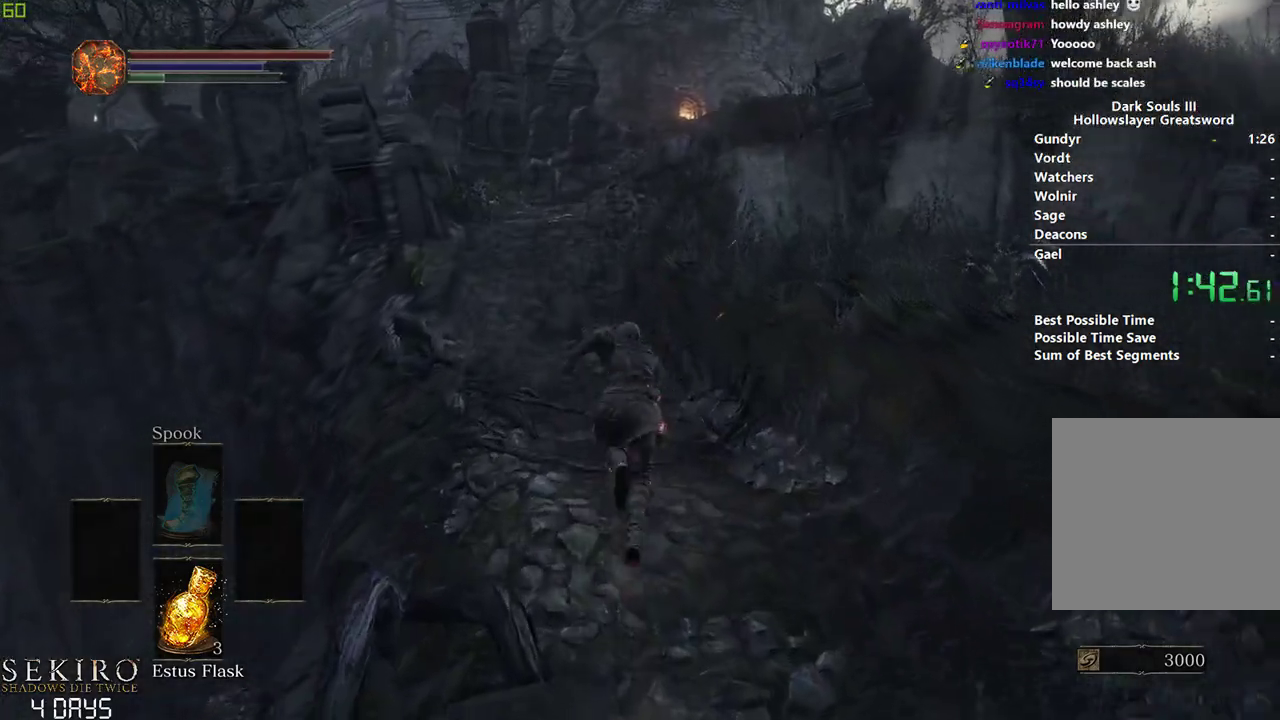
{"buttons": [], "left_stick": "center", "right_stick": "center", "events": [[267, "B", "up"]]}
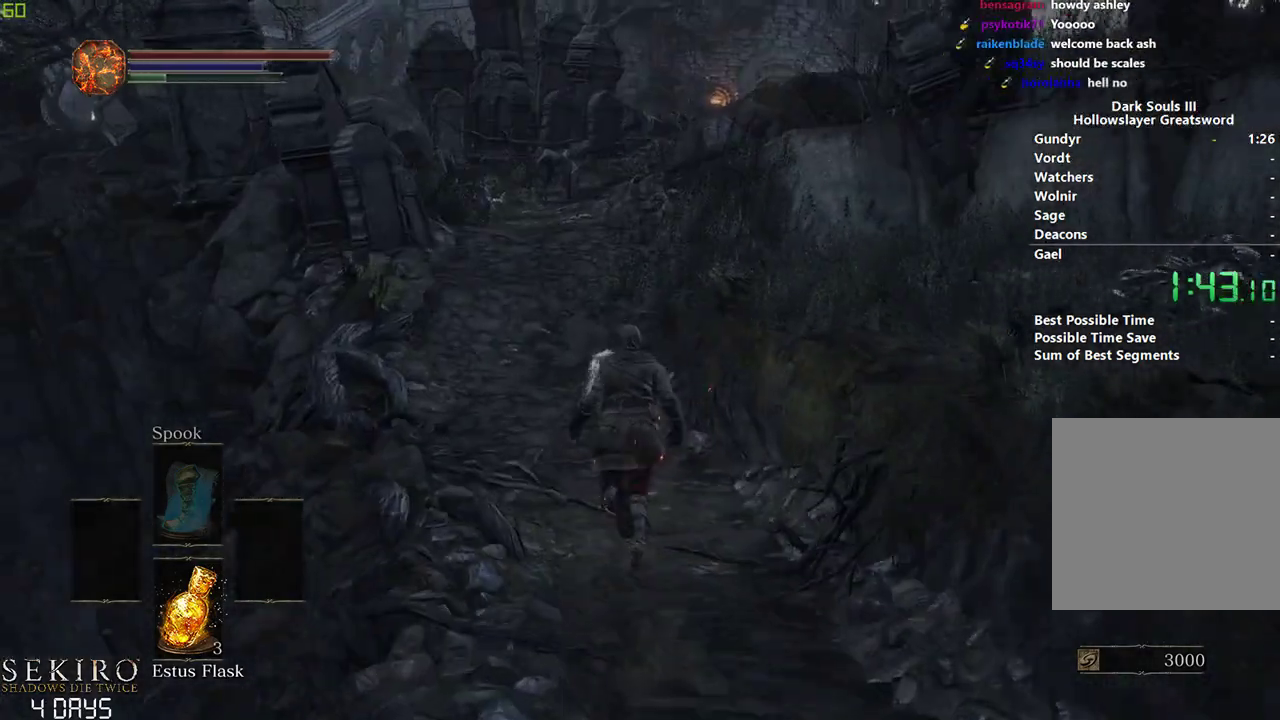
{"buttons": ["B"], "left_stick": "center", "right_stick": "center", "events": [[283, "B", "down"]]}
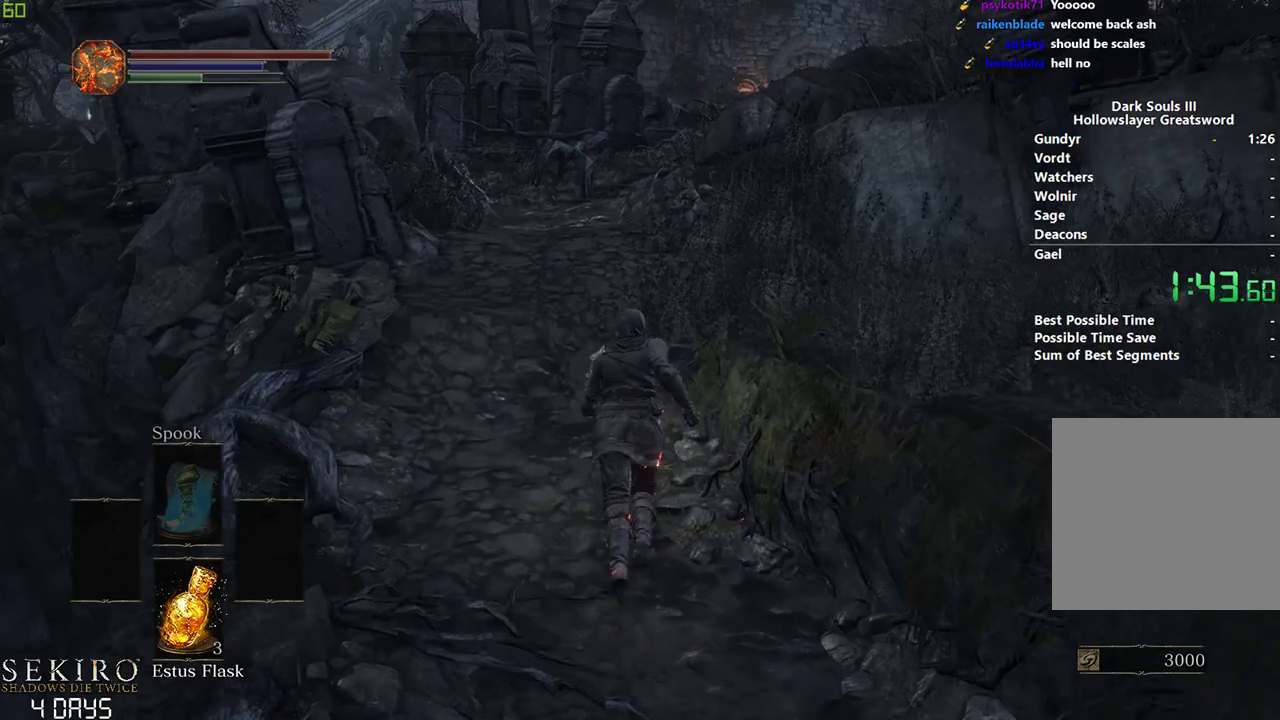
{"buttons": ["B"], "left_stick": "center", "right_stick": "center", "events": []}
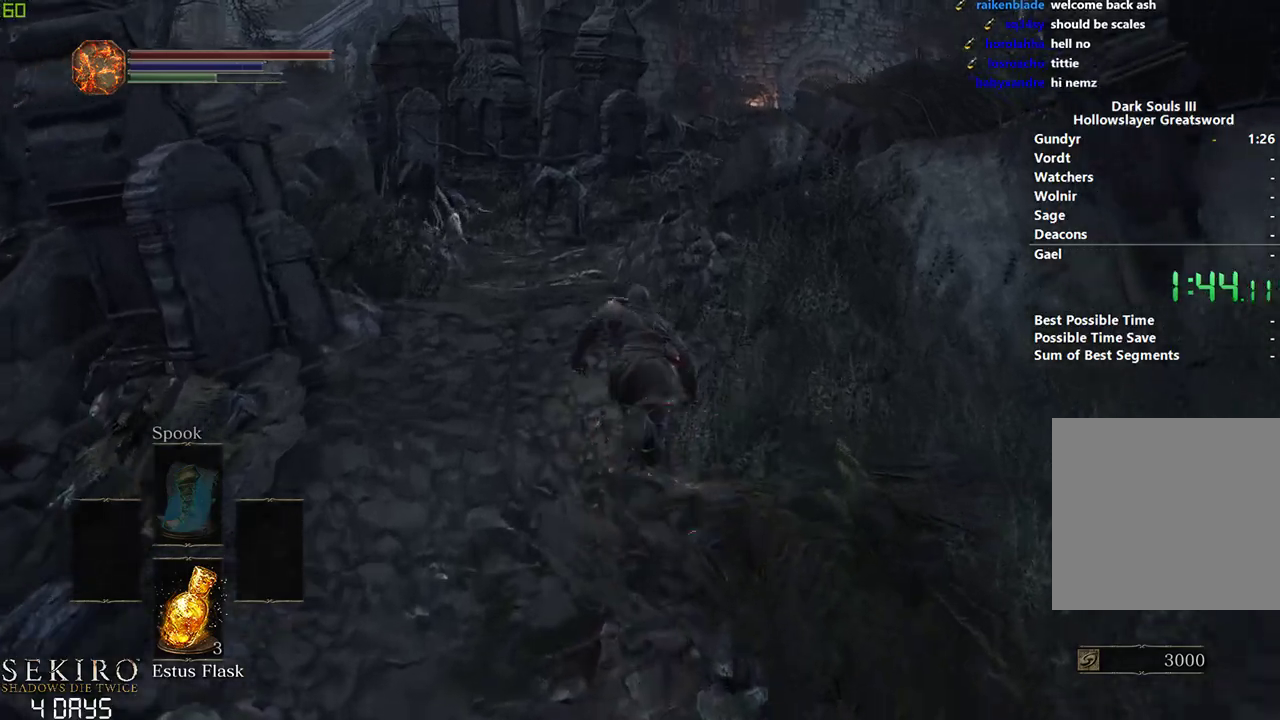
{"buttons": ["B"], "left_stick": "center", "right_stick": "center", "events": []}
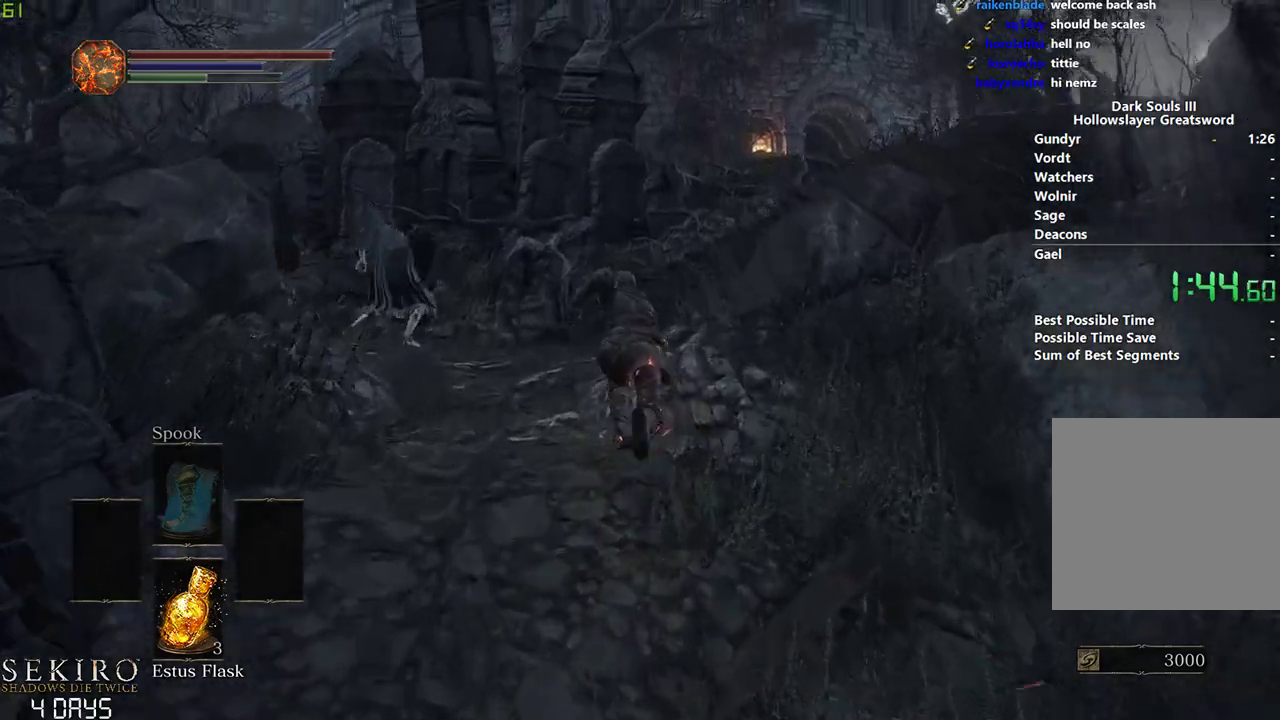
{"buttons": ["B"], "left_stick": "center", "right_stick": "center", "events": []}
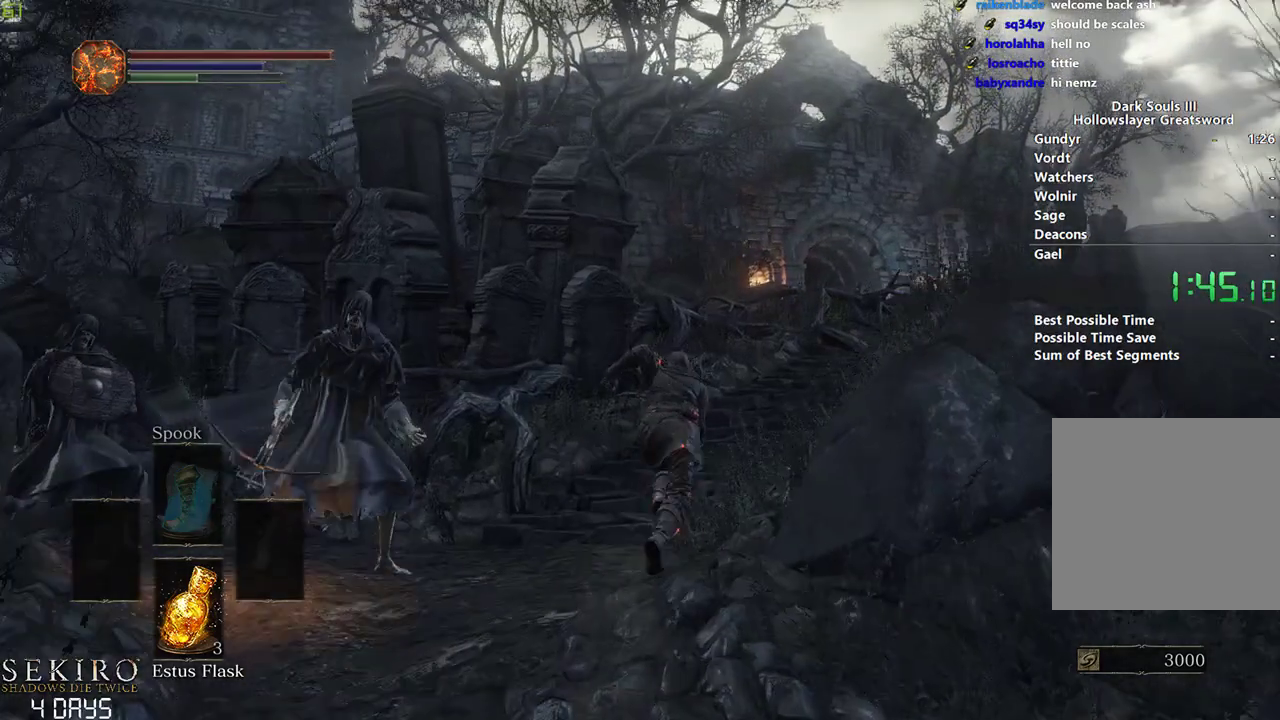
{"buttons": ["B"], "left_stick": "center", "right_stick": "center", "events": []}
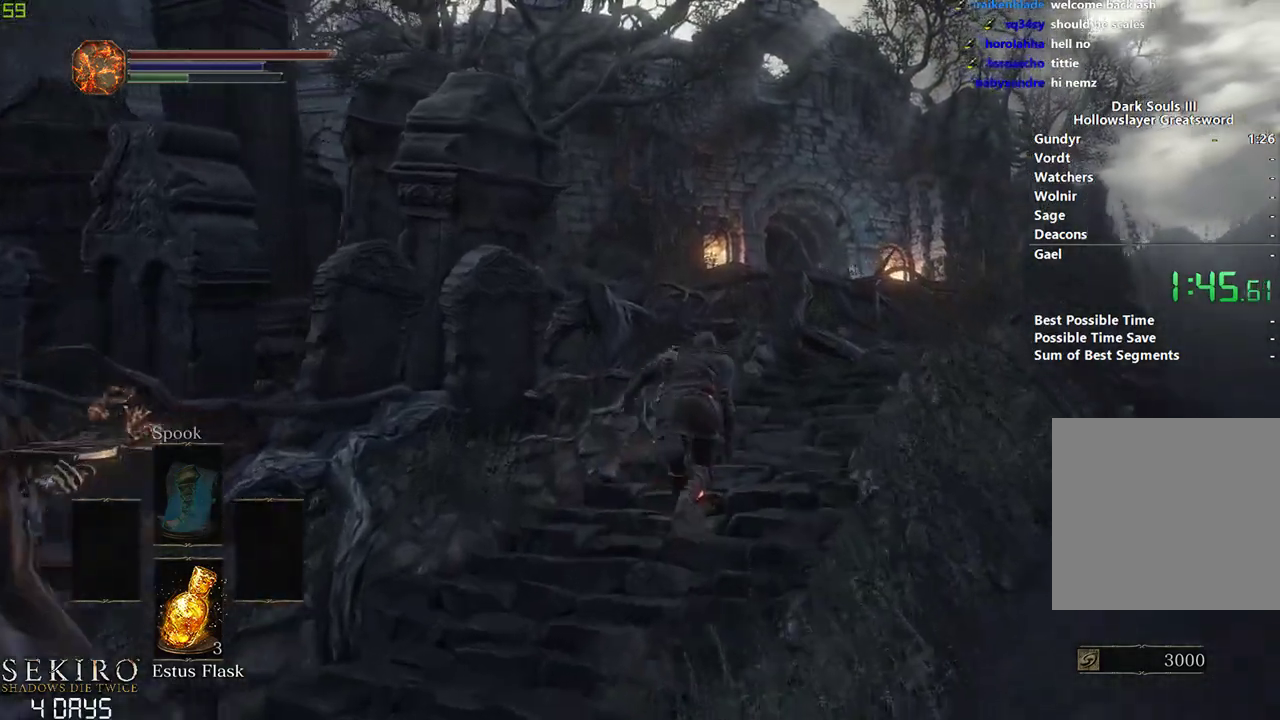
{"buttons": ["B"], "left_stick": "center", "right_stick": "down", "events": [[233, "right_stick", "down"]]}
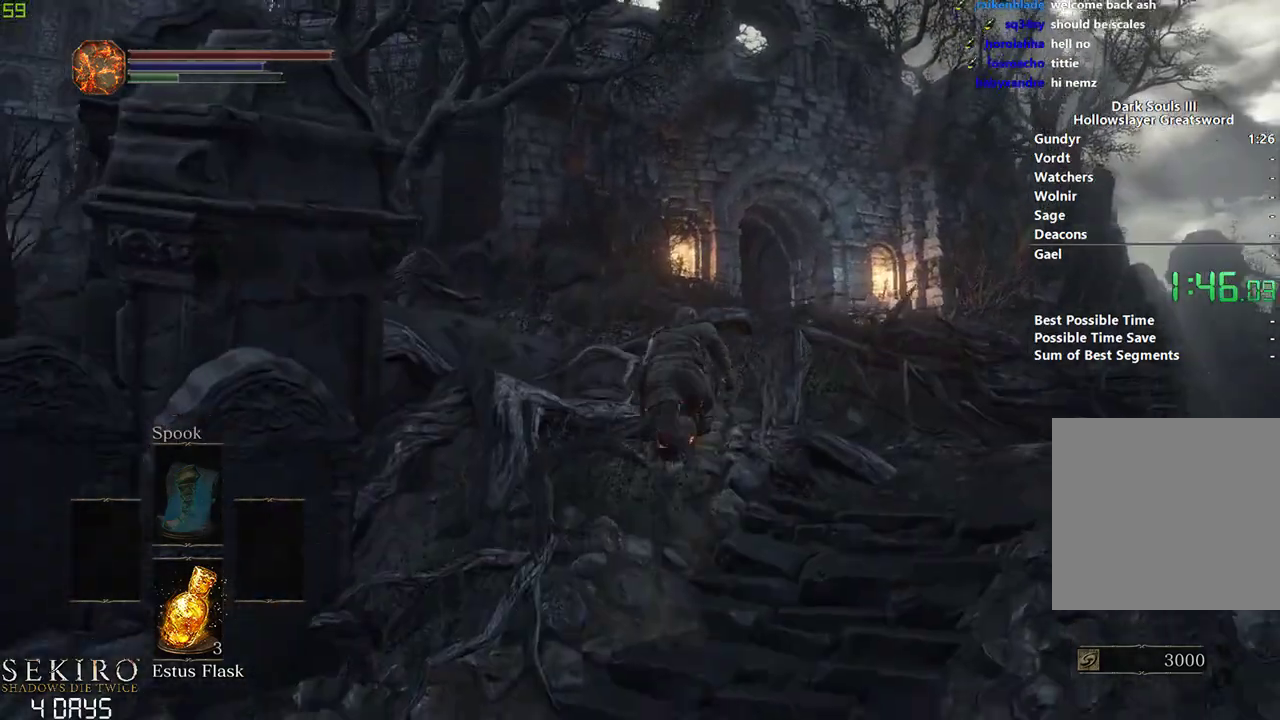
{"buttons": ["B"], "left_stick": "center", "right_stick": "down", "events": []}
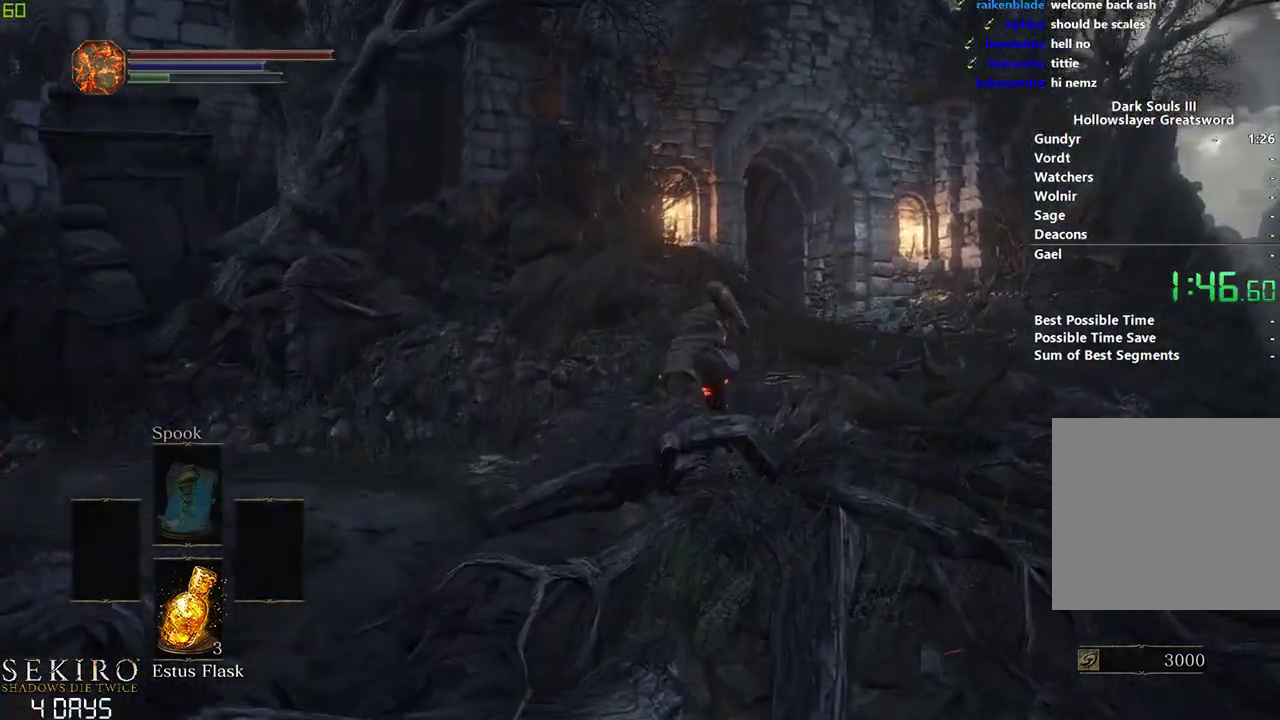
{"buttons": ["B"], "left_stick": "center", "right_stick": "down-left", "events": [[283, "right_stick", "down-left"]]}
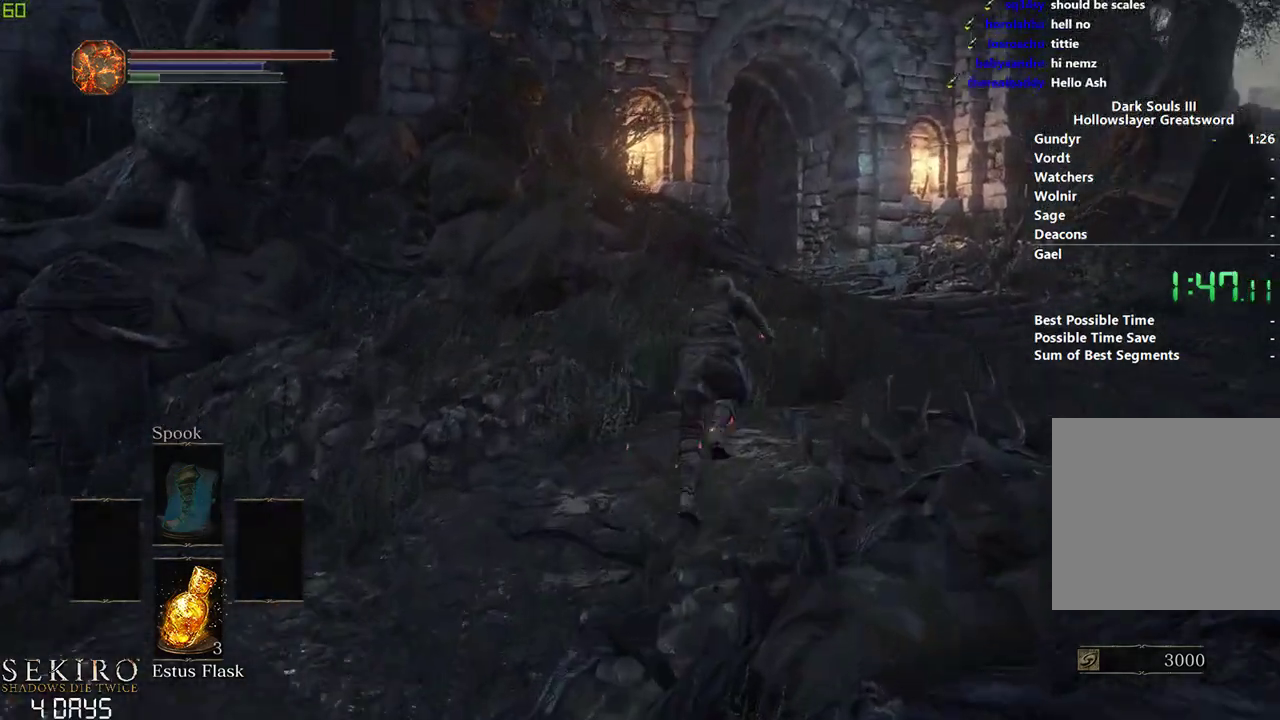
{"buttons": ["B"], "left_stick": "center", "right_stick": "down-left", "events": []}
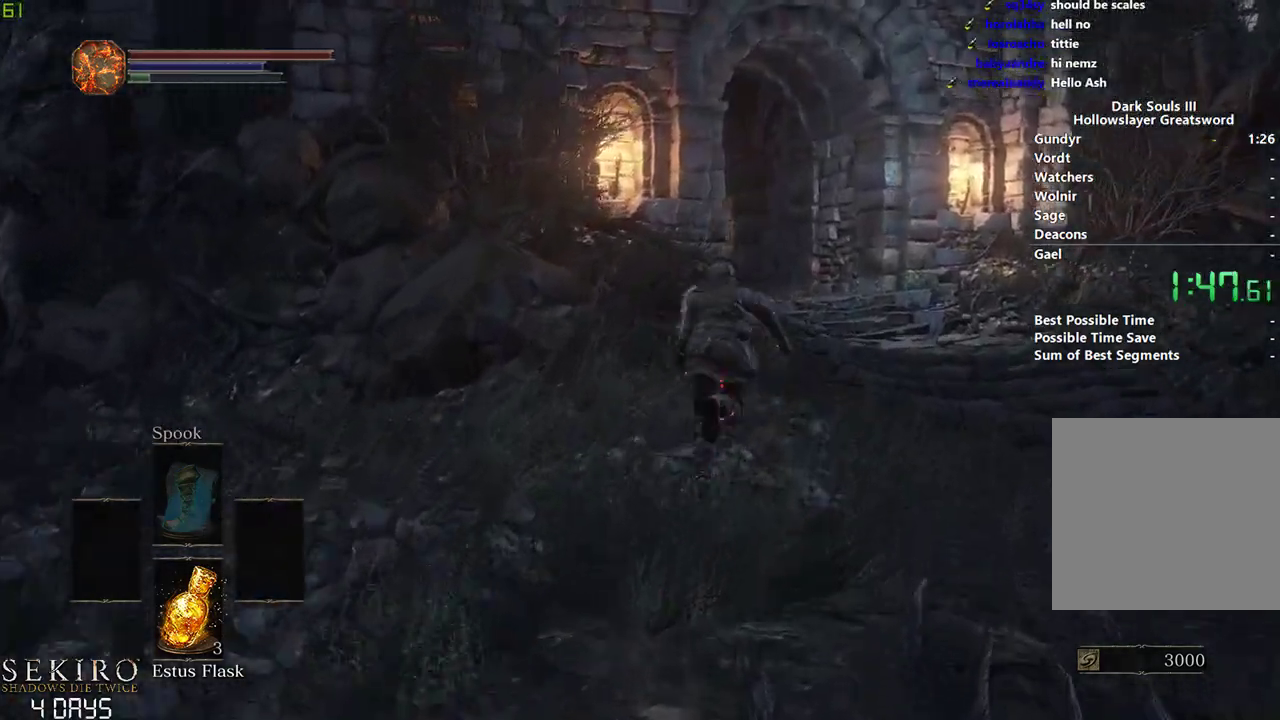
{"buttons": [], "left_stick": "center", "right_stick": "down-left", "events": [[483, "B", "up"]]}
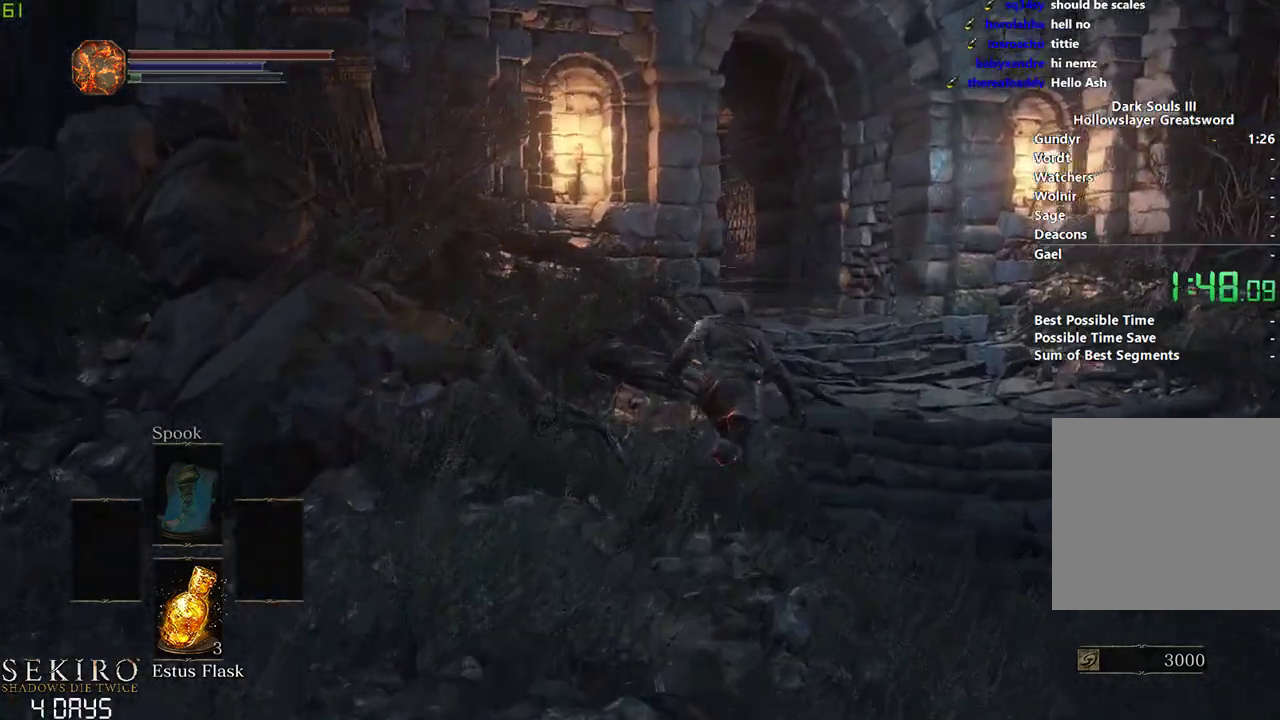
{"buttons": ["B"], "left_stick": "center", "right_stick": "down-left", "events": [[400, "B", "down"]]}
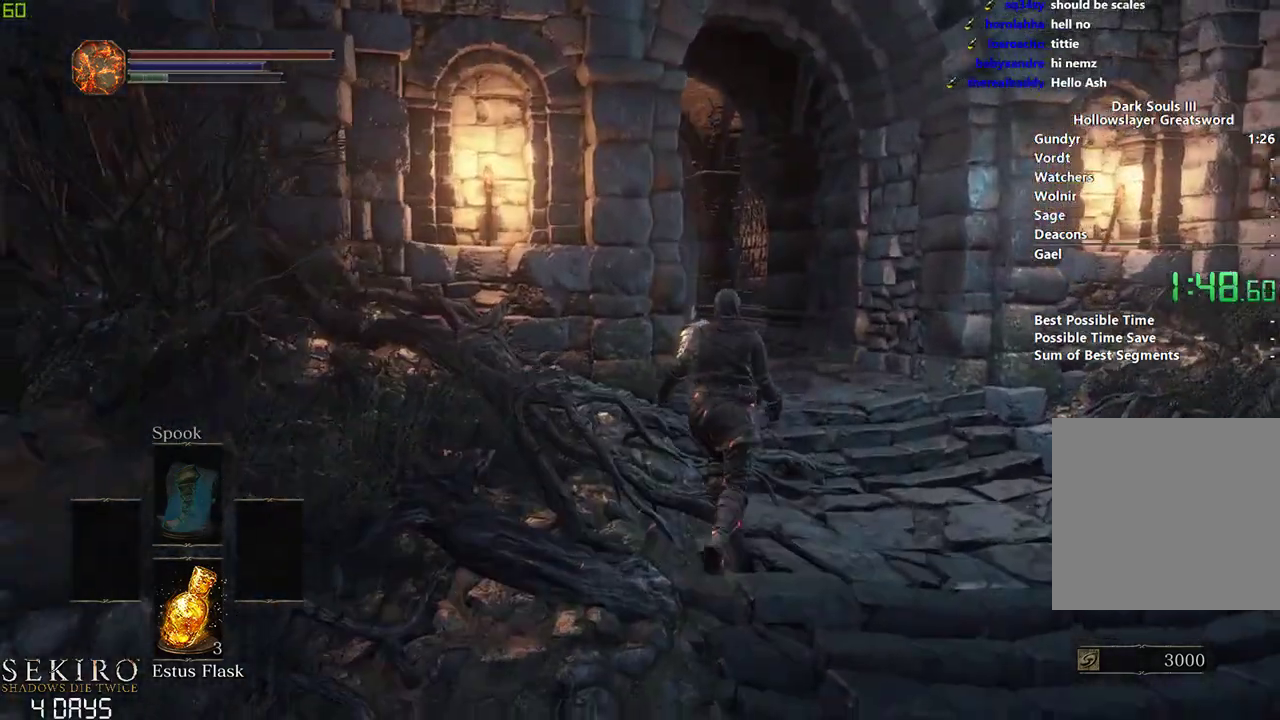
{"buttons": ["B"], "left_stick": "center", "right_stick": "down-left", "events": []}
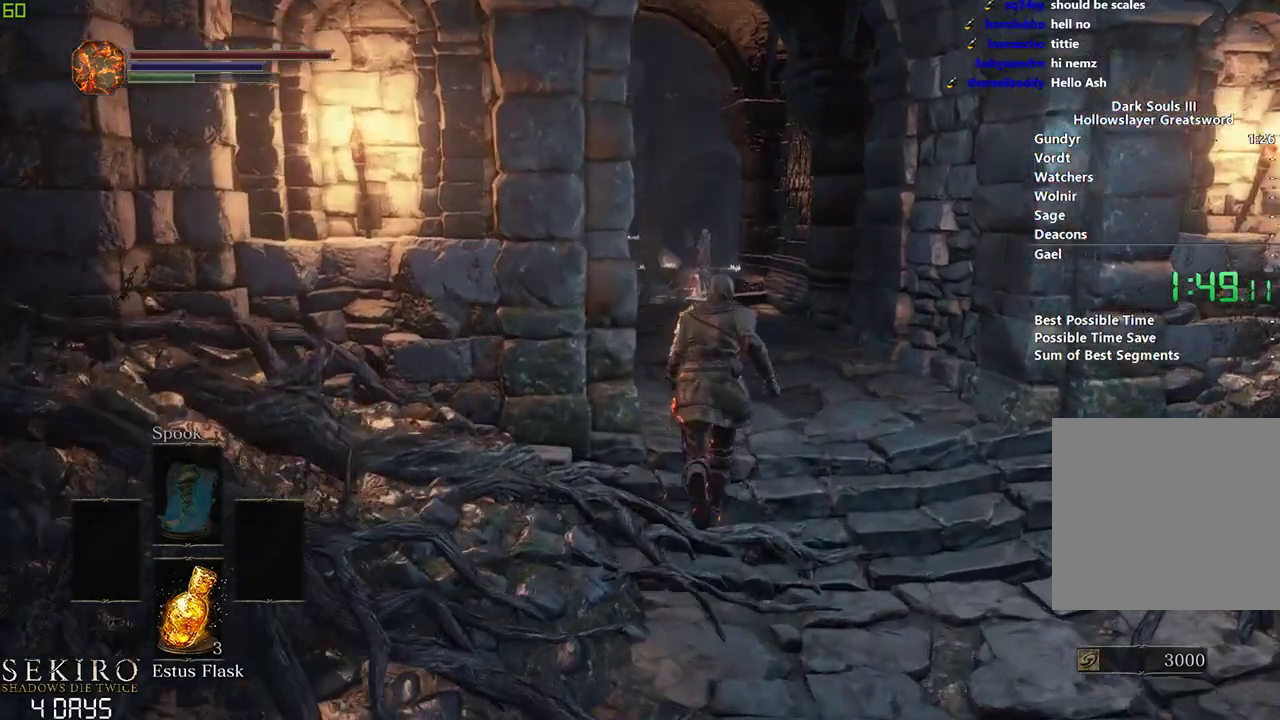
{"buttons": ["B"], "left_stick": "center", "right_stick": "down-left", "events": []}
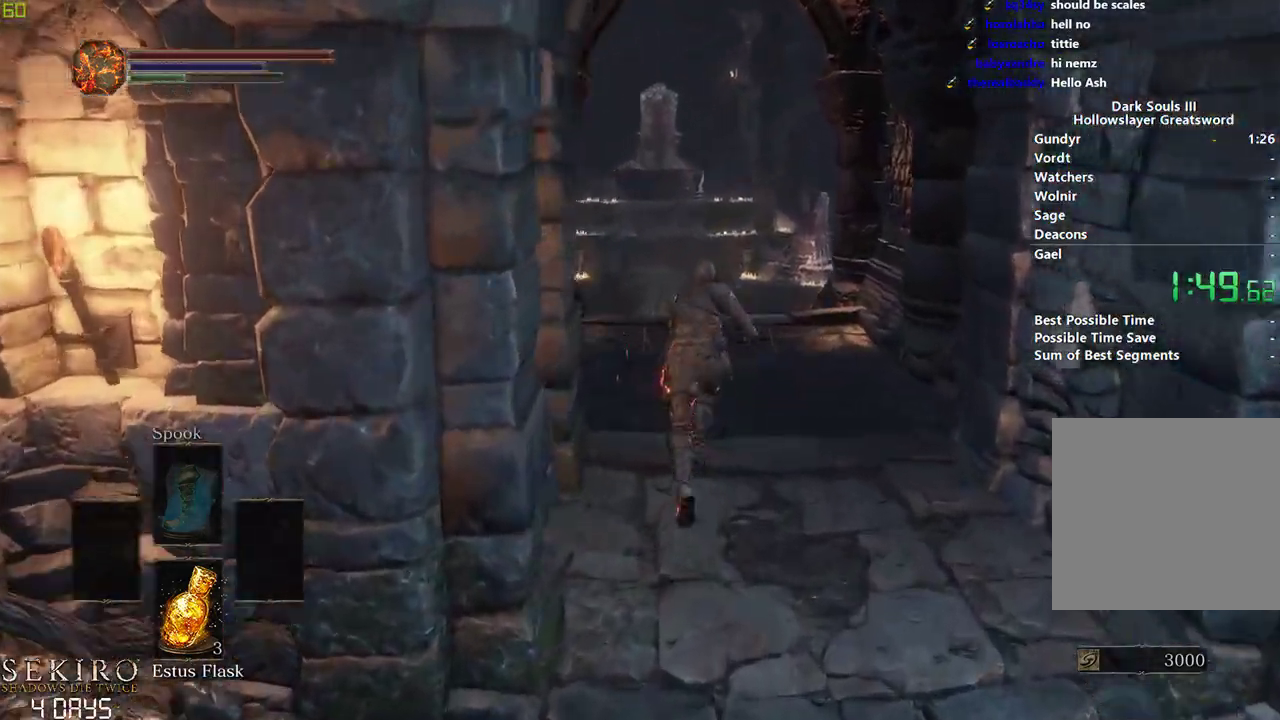
{"buttons": ["B"], "left_stick": "center", "right_stick": "down-left", "events": []}
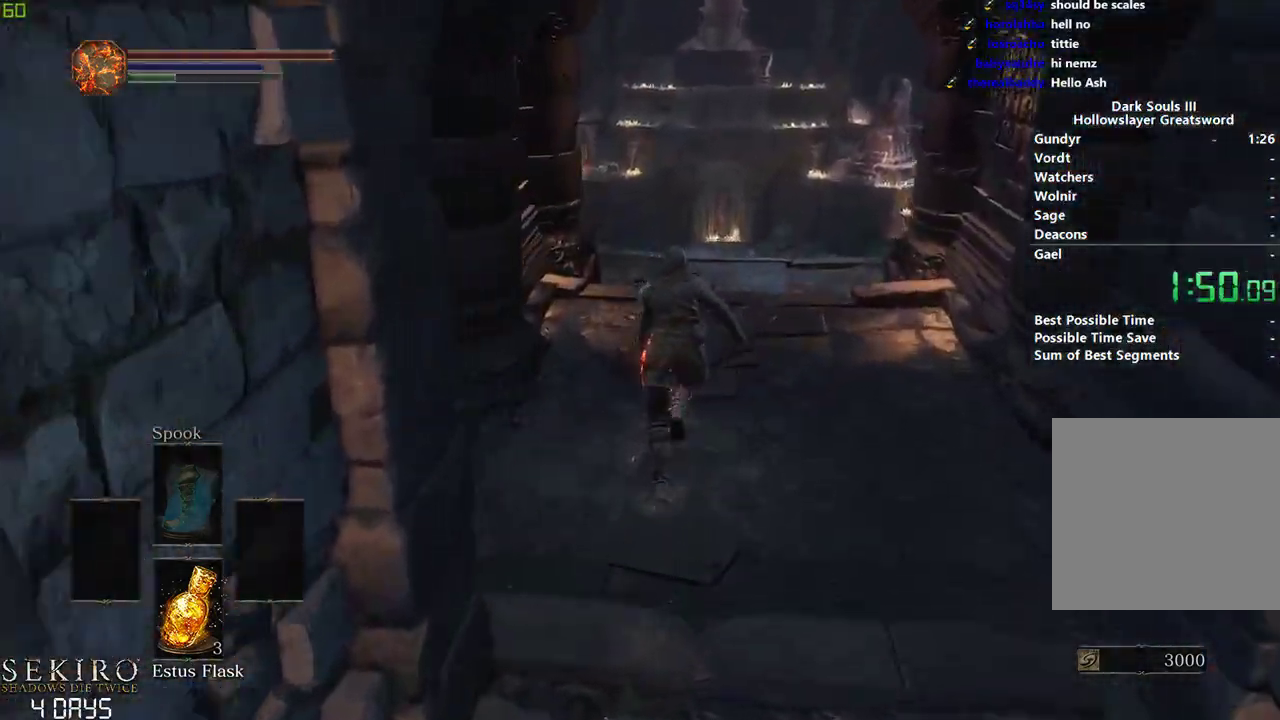
{"buttons": ["B"], "left_stick": "center", "right_stick": "down-left", "events": []}
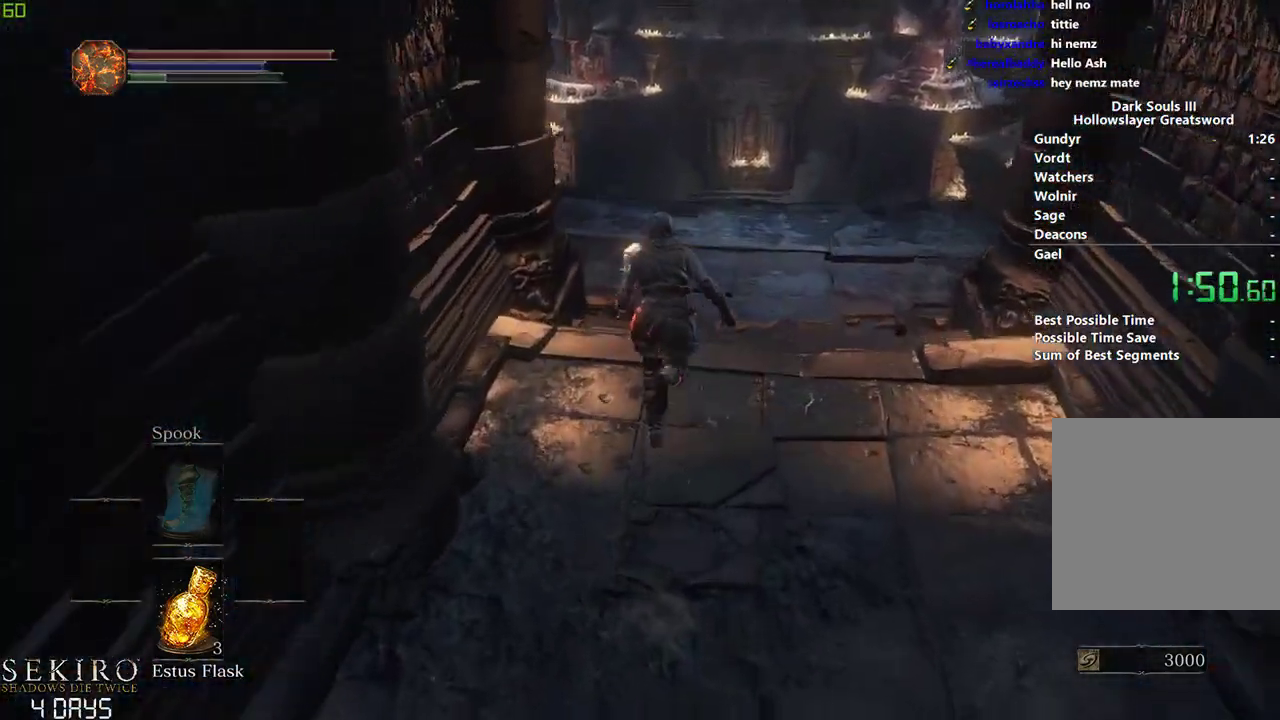
{"buttons": ["B"], "left_stick": "center", "right_stick": "down-left", "events": []}
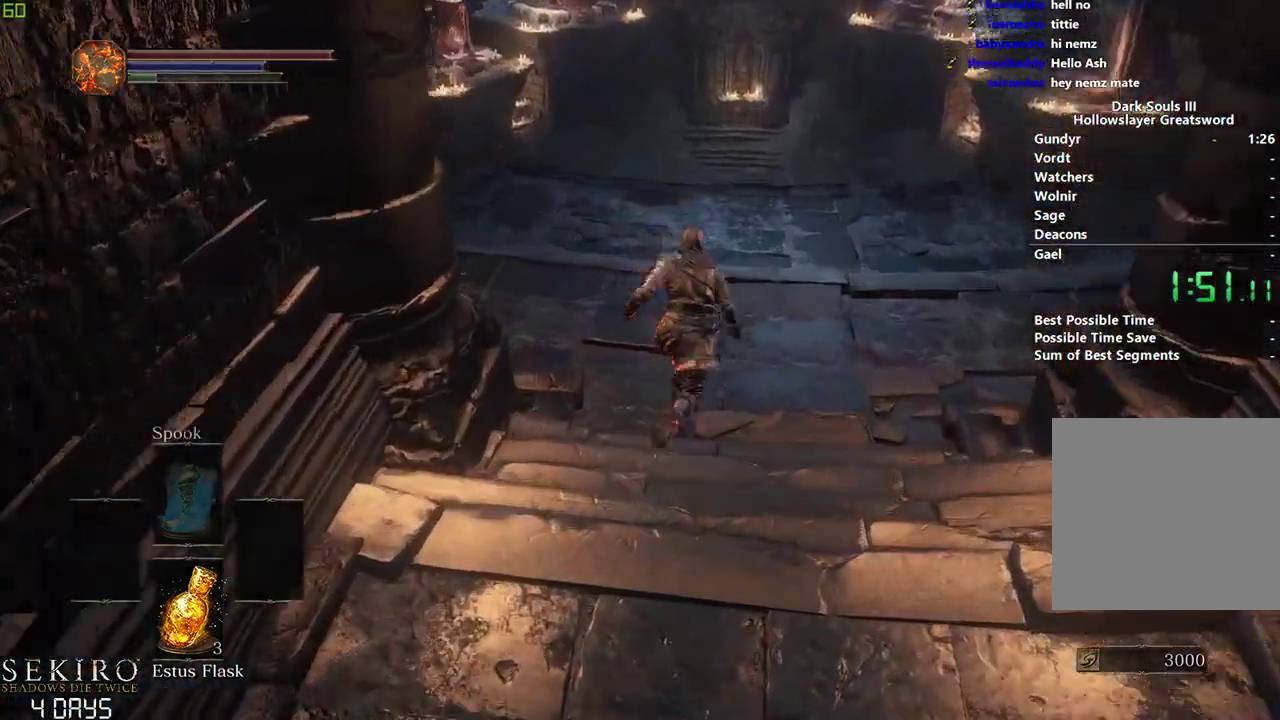
{"buttons": [], "left_stick": "center", "right_stick": "down-left", "events": [[417, "B", "up"]]}
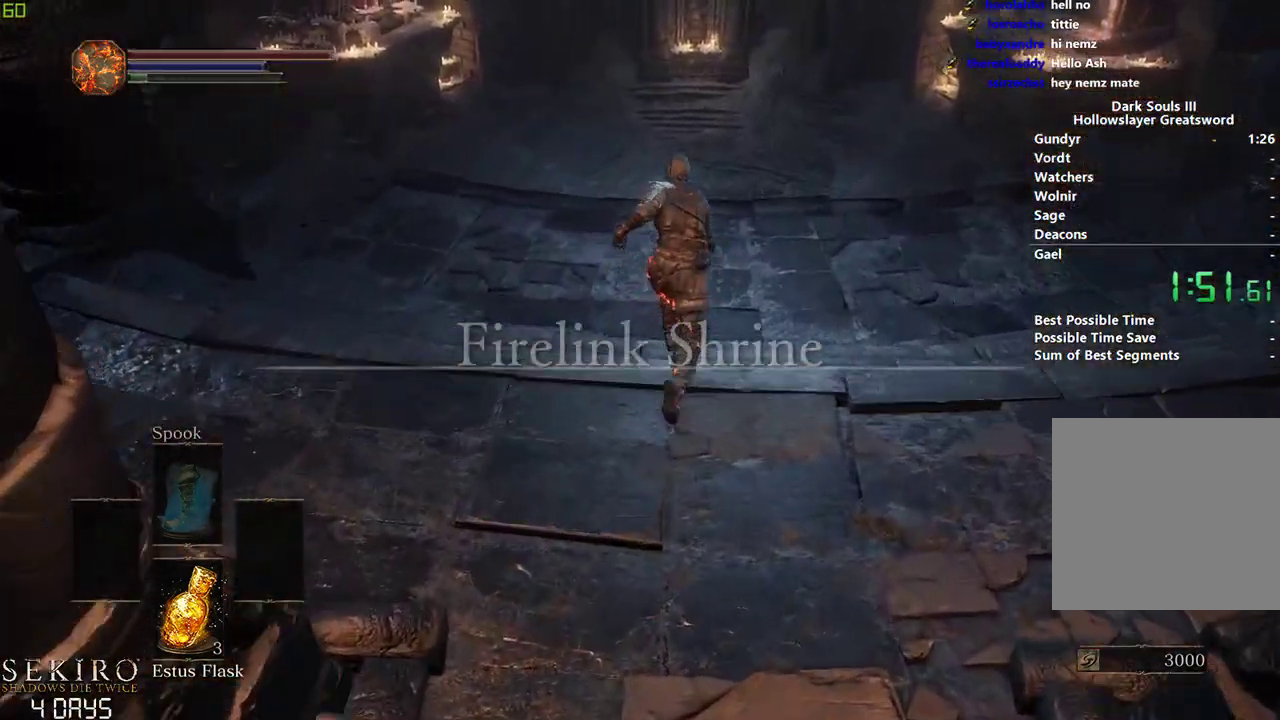
{"buttons": [], "left_stick": "center", "right_stick": "down", "events": [[50, "B", "down"], [133, "B", "up"], [150, "right_stick", "down"]]}